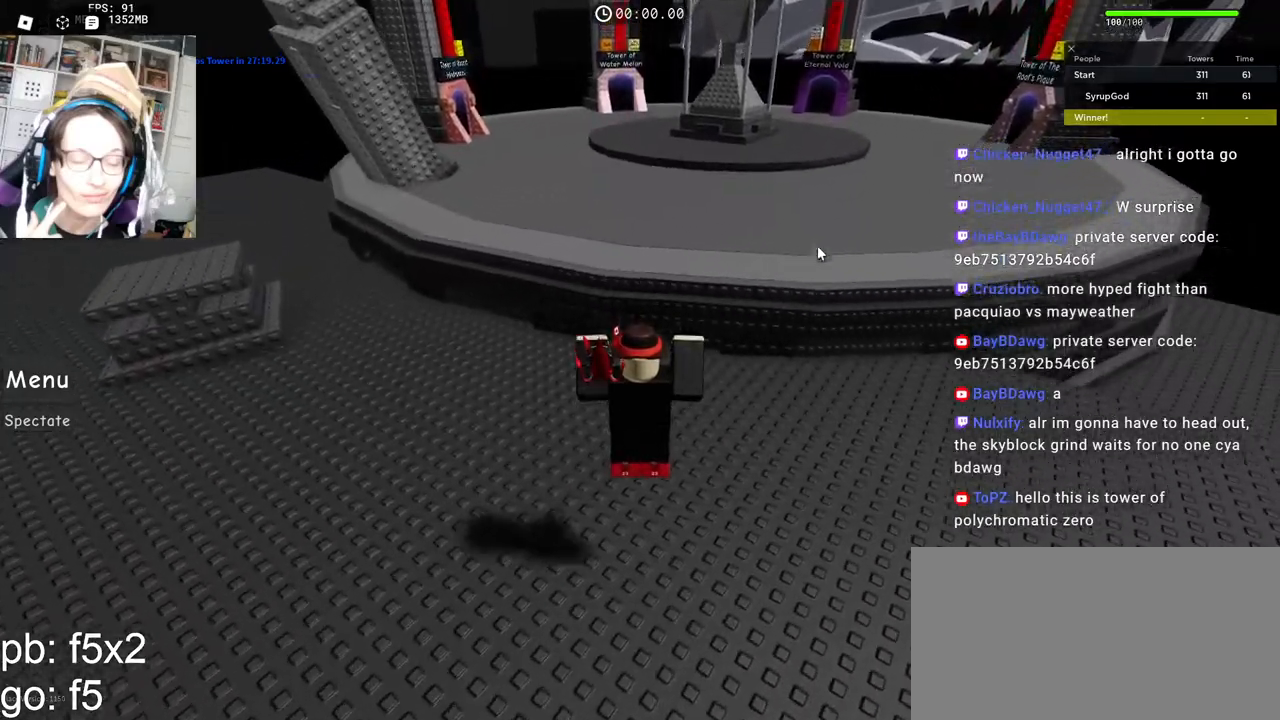
Gameplay with keyboard and mouse; each line is a JSON object with the keys and mouse buttons held at the frame after it. "events" lists presses ("down") and releases ("up") of "a", "ctrl", "d", "e", "q", "s", "shift", "space", "w", "mouse_left", "mouse_wheel", "mouse_right", "mouse_mb4" and "mouse_mb5" between this image and that frame as [ms after this image, input, new state], when the widget could be followed in between. "mouse_left", "mouse_wheel", "mouse_right", "mouse_mb4", "mouse_mb5" = the "left", "wheel", "right", "mb4", "mb5" buttons of the "mouse" list. No other keys are recorded. "wheel" means that the mouse wheel is clicked or scrolled. Mouse movement is not recorded.
{"keys": ["space", "w"], "mouse": [], "events": []}
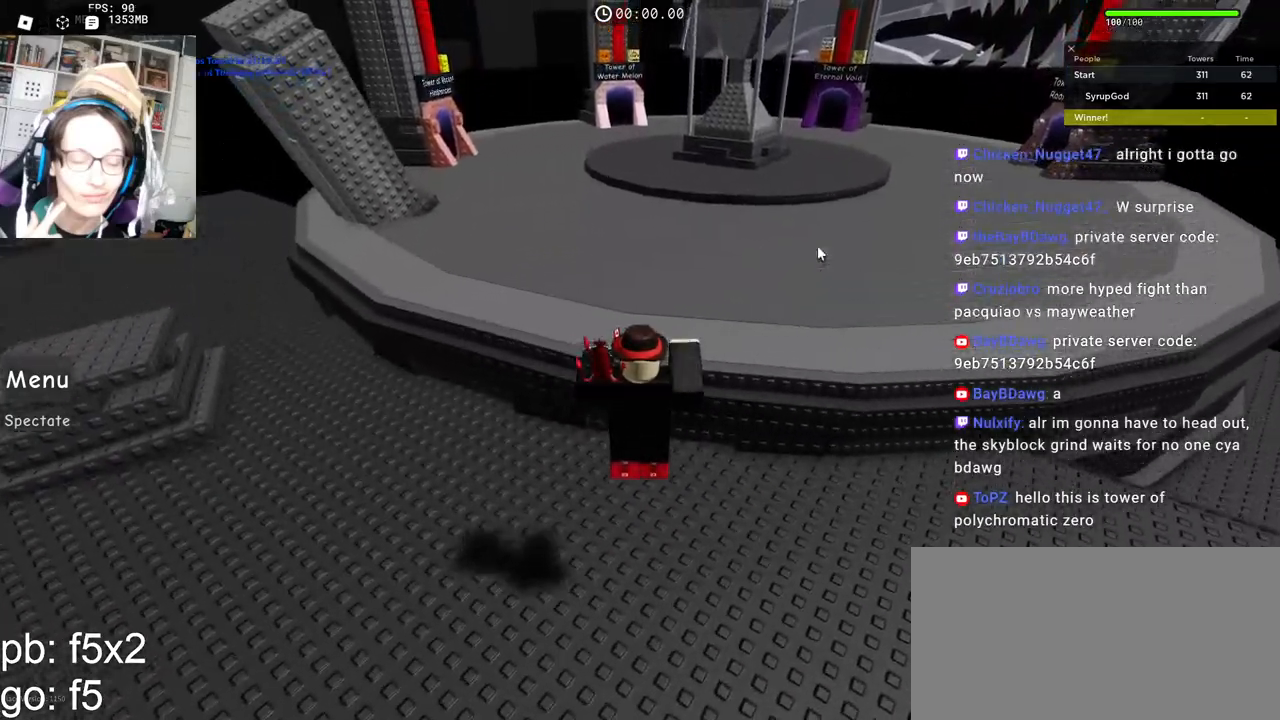
{"keys": ["space", "w"], "mouse": [], "events": [[184, "space", "up"], [217, "a", "down"], [300, "a", "up"], [417, "space", "down"]]}
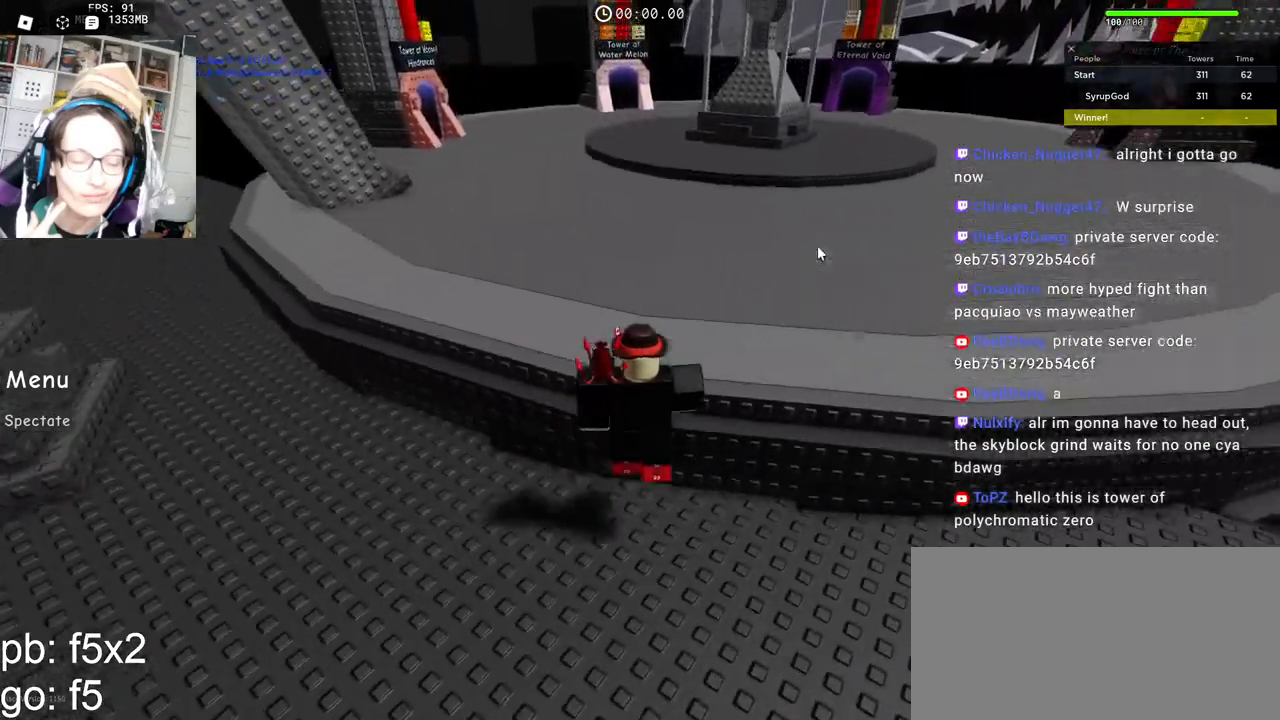
{"keys": ["space", "w"], "mouse": [], "events": []}
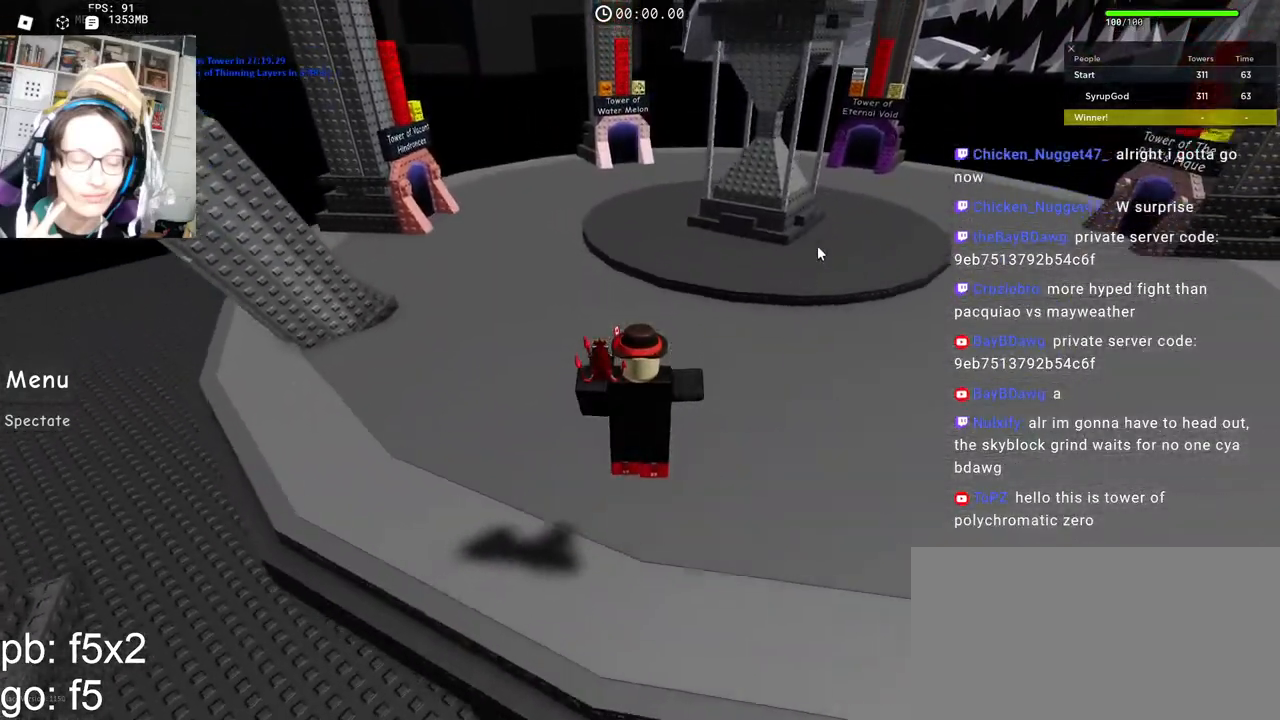
{"keys": ["w"], "mouse": [], "events": [[117, "space", "up"]]}
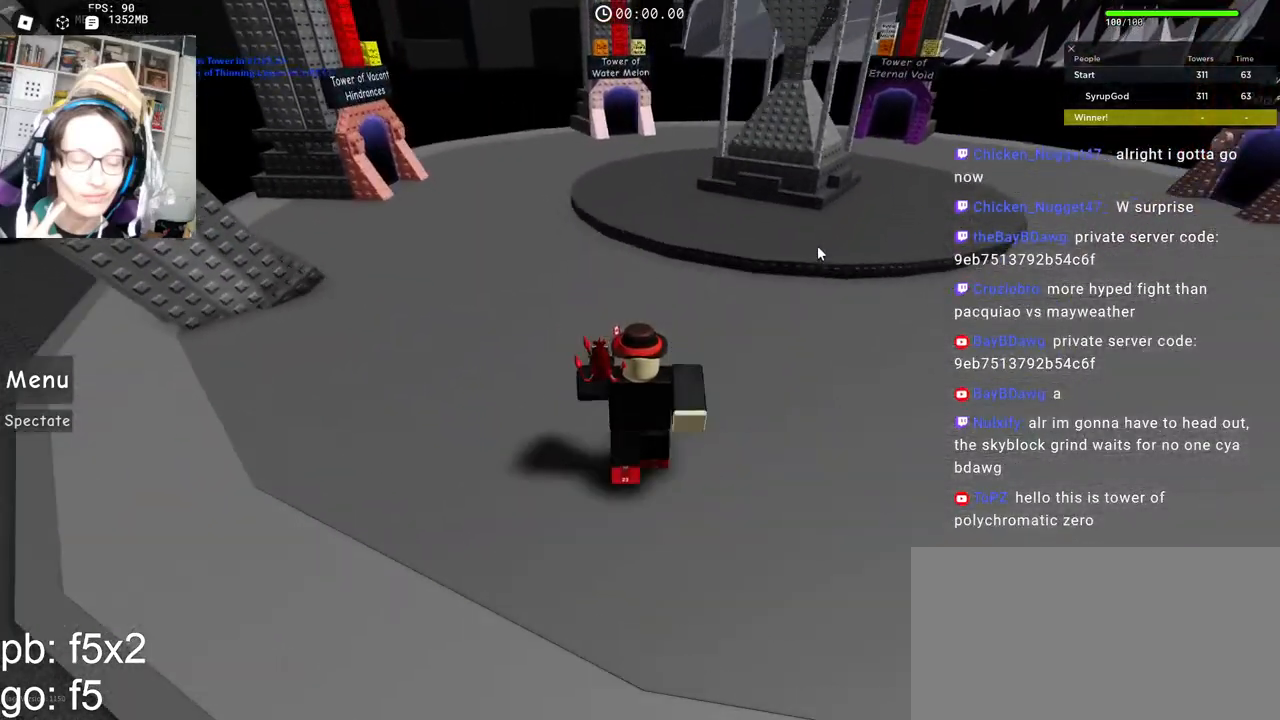
{"keys": ["w"], "mouse": [], "events": []}
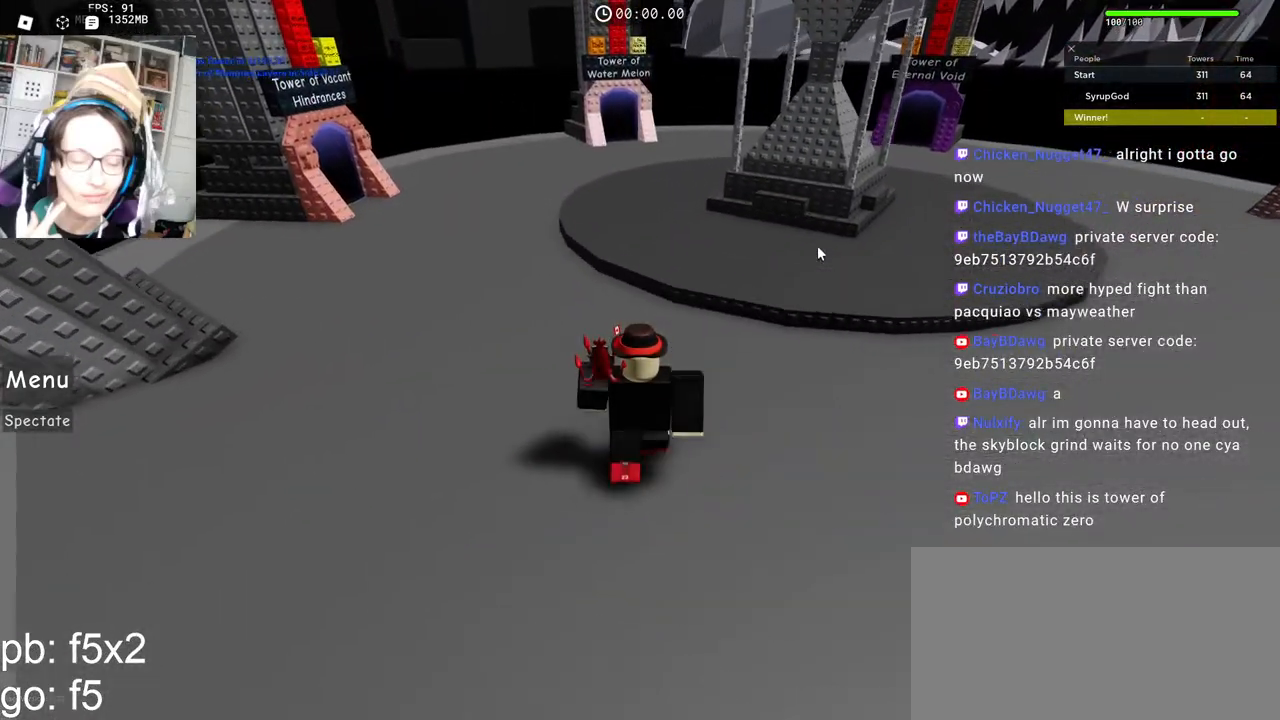
{"keys": ["w"], "mouse": [], "events": []}
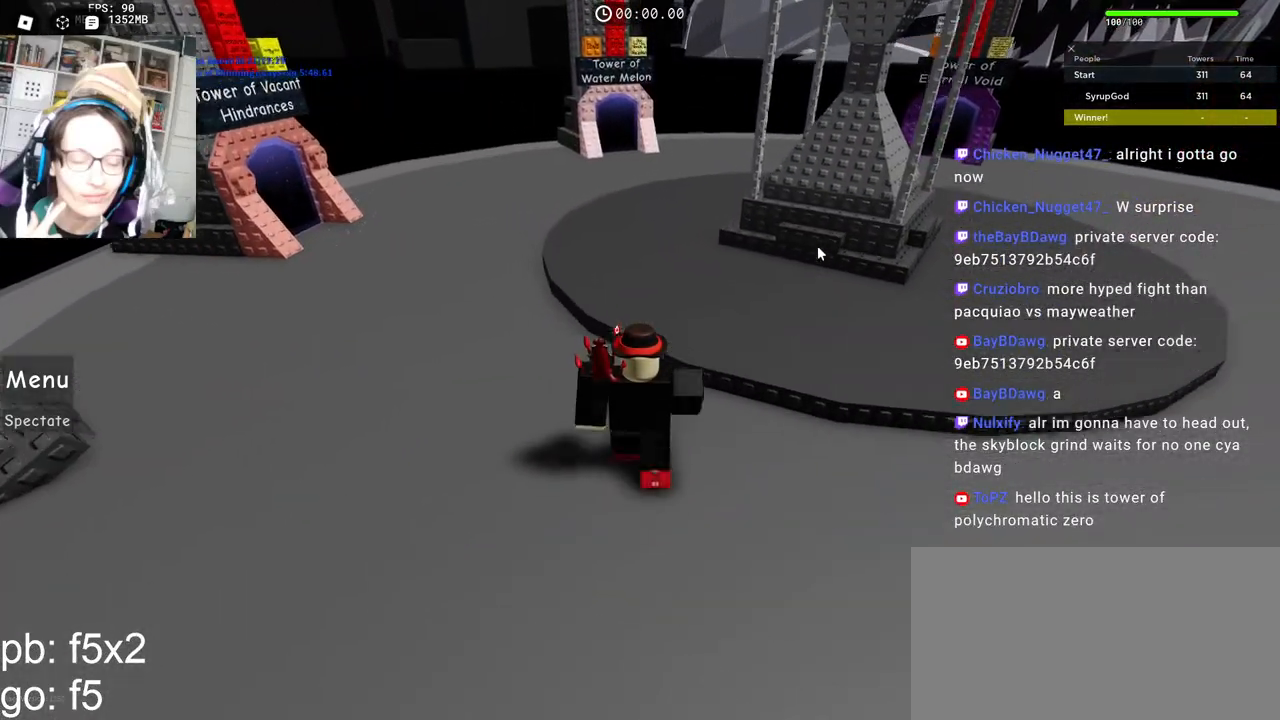
{"keys": ["w"], "mouse": [], "events": [[67, "a", "down"], [184, "a", "up"]]}
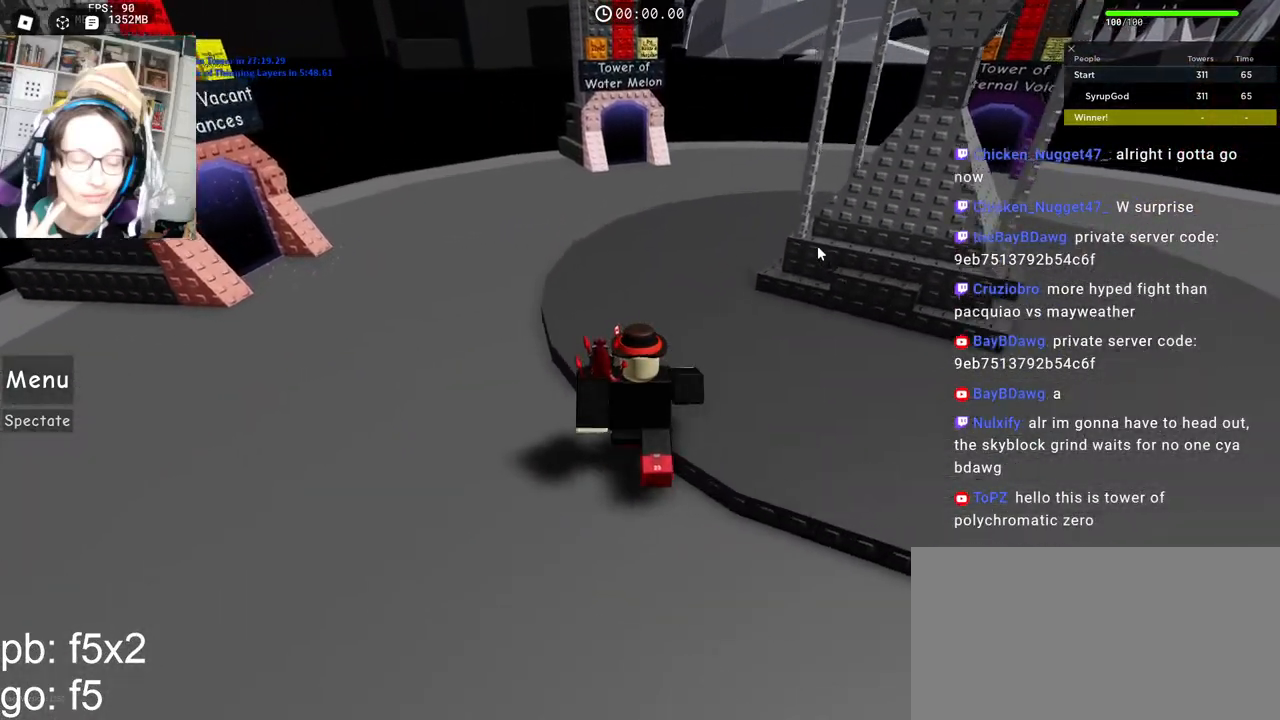
{"keys": ["w"], "mouse": [], "events": []}
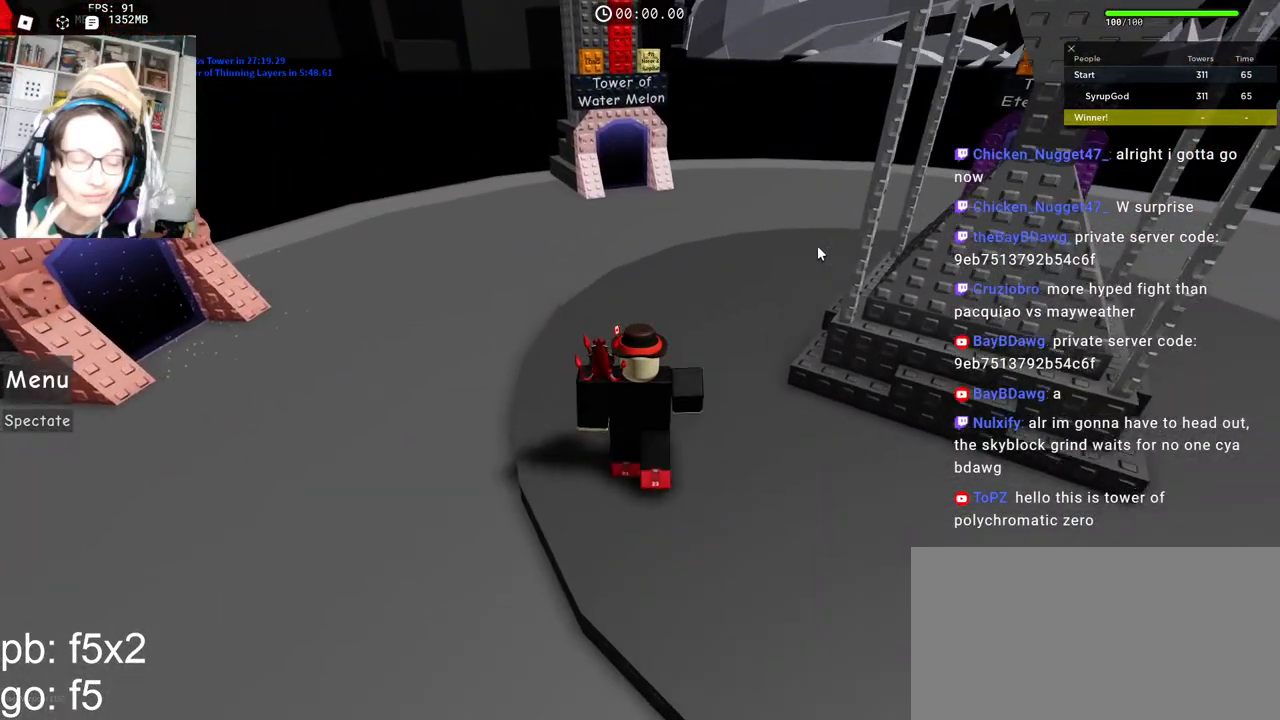
{"keys": ["w"], "mouse": [], "events": []}
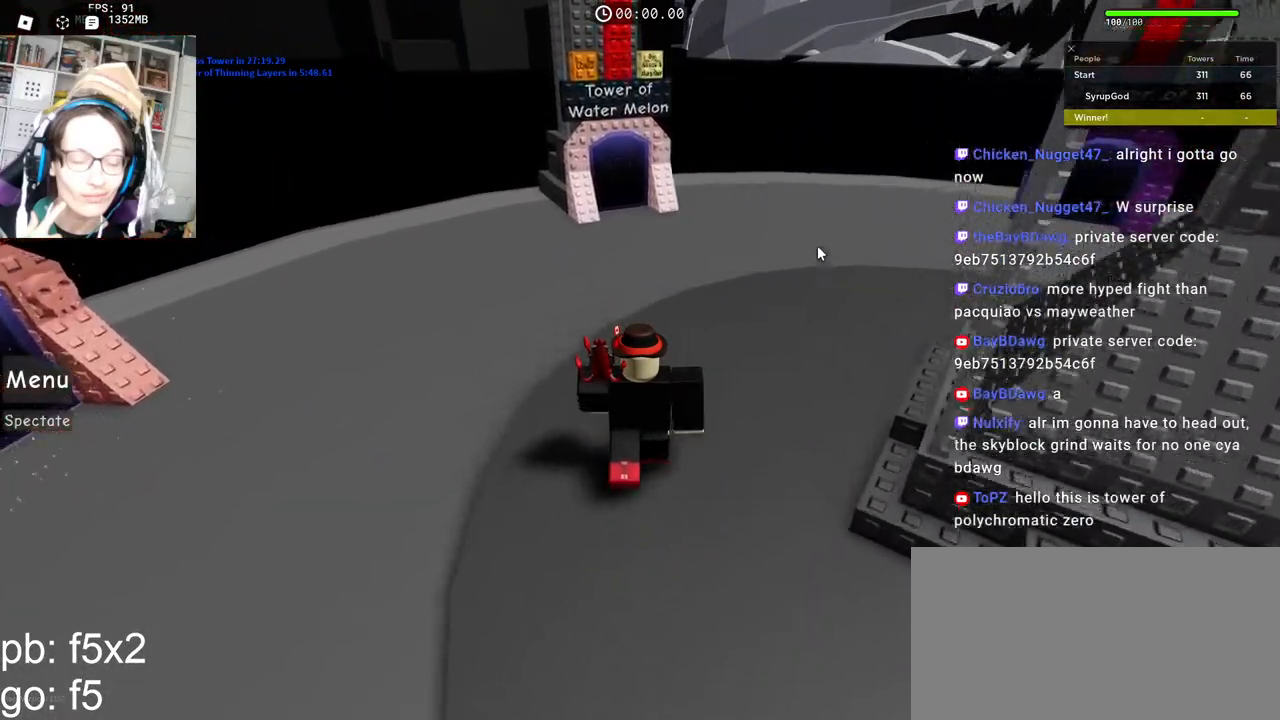
{"keys": ["w"], "mouse": [], "events": []}
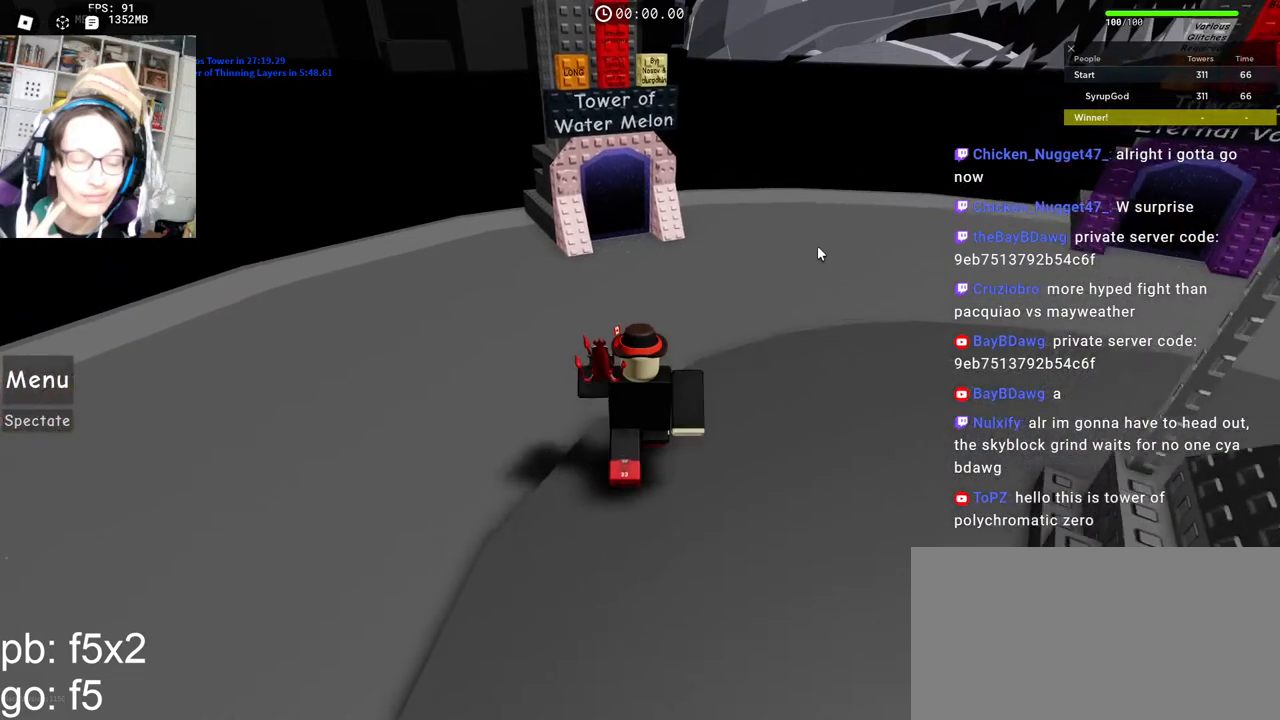
{"keys": ["w"], "mouse": [], "events": []}
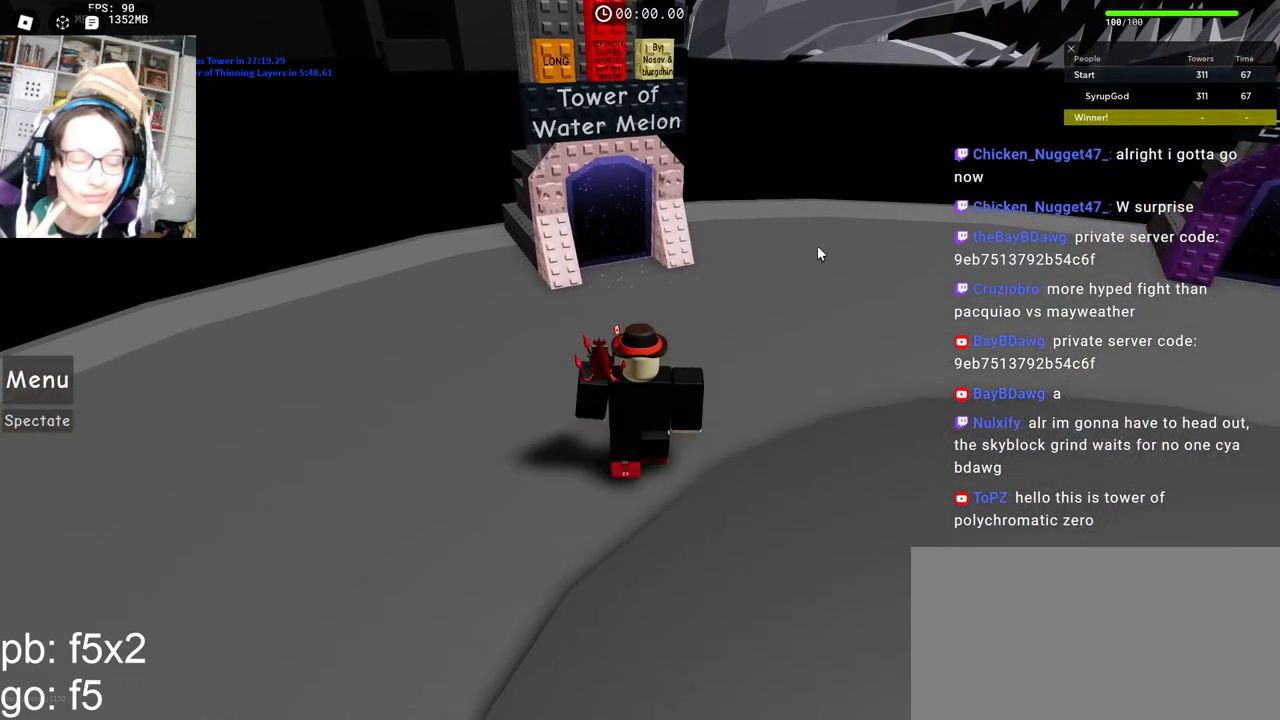
{"keys": [], "mouse": [], "events": [[434, "w", "up"]]}
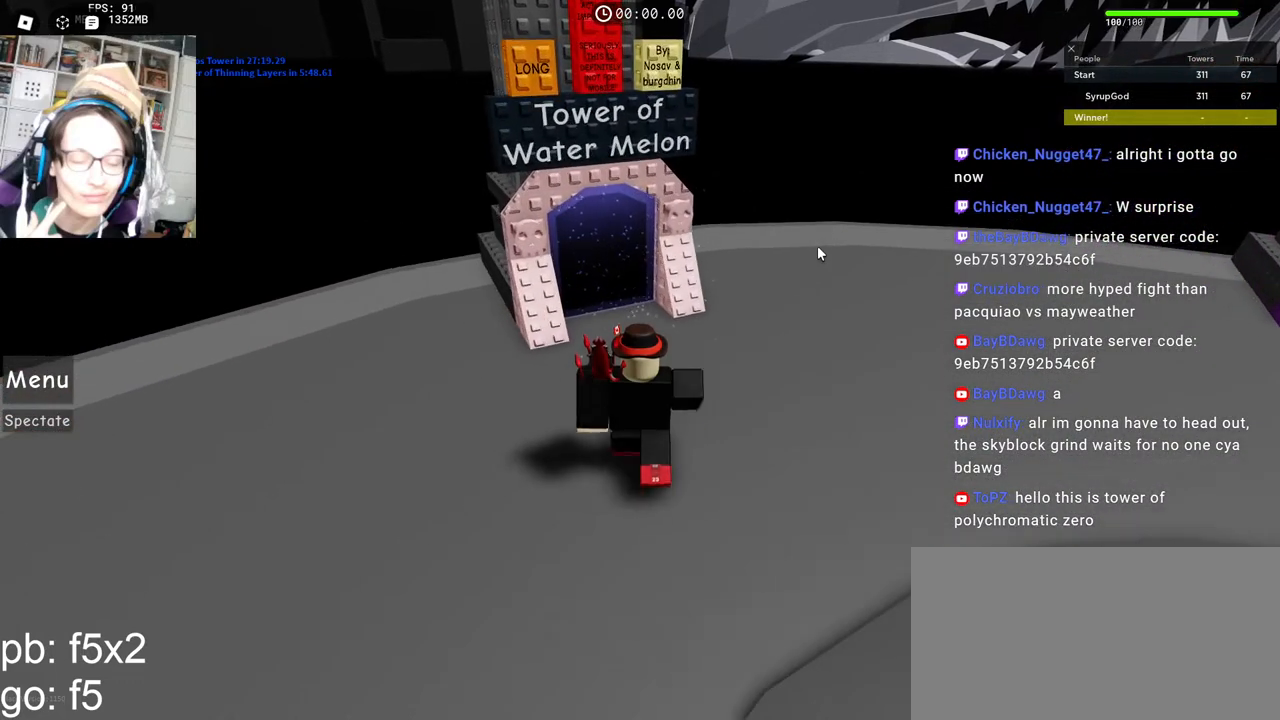
{"keys": [], "mouse": [], "events": []}
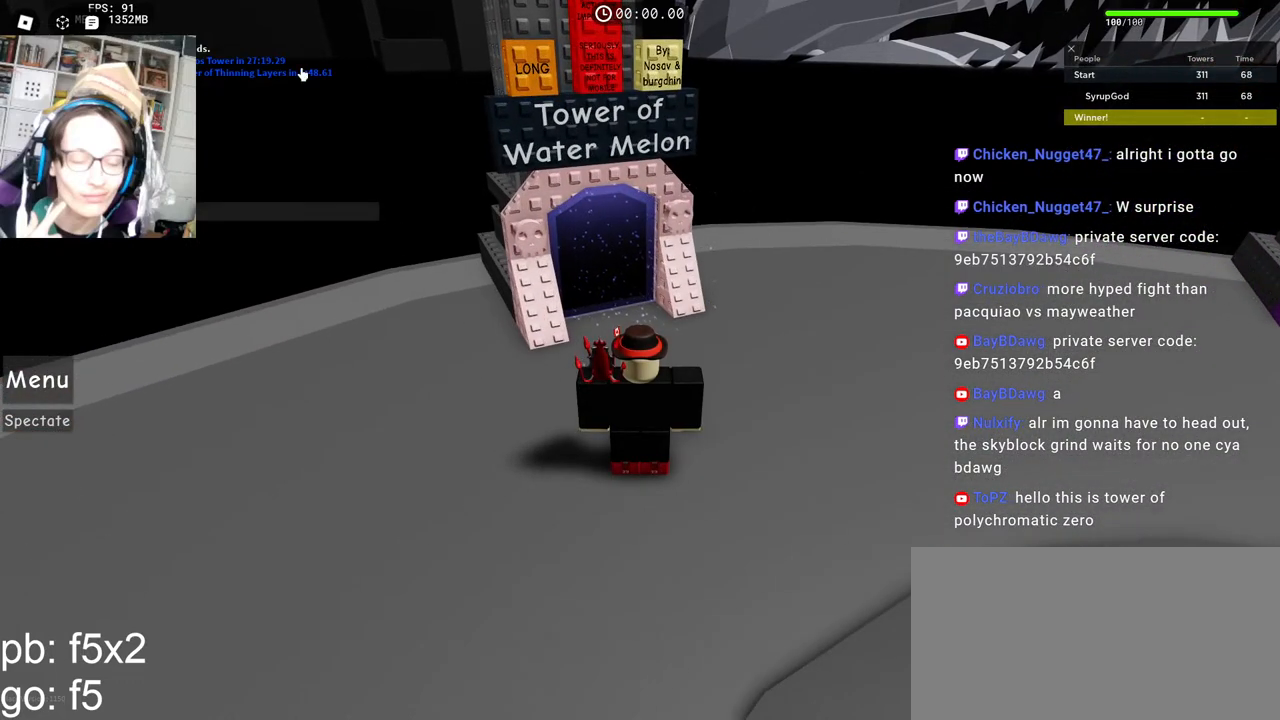
{"keys": [], "mouse": [], "events": []}
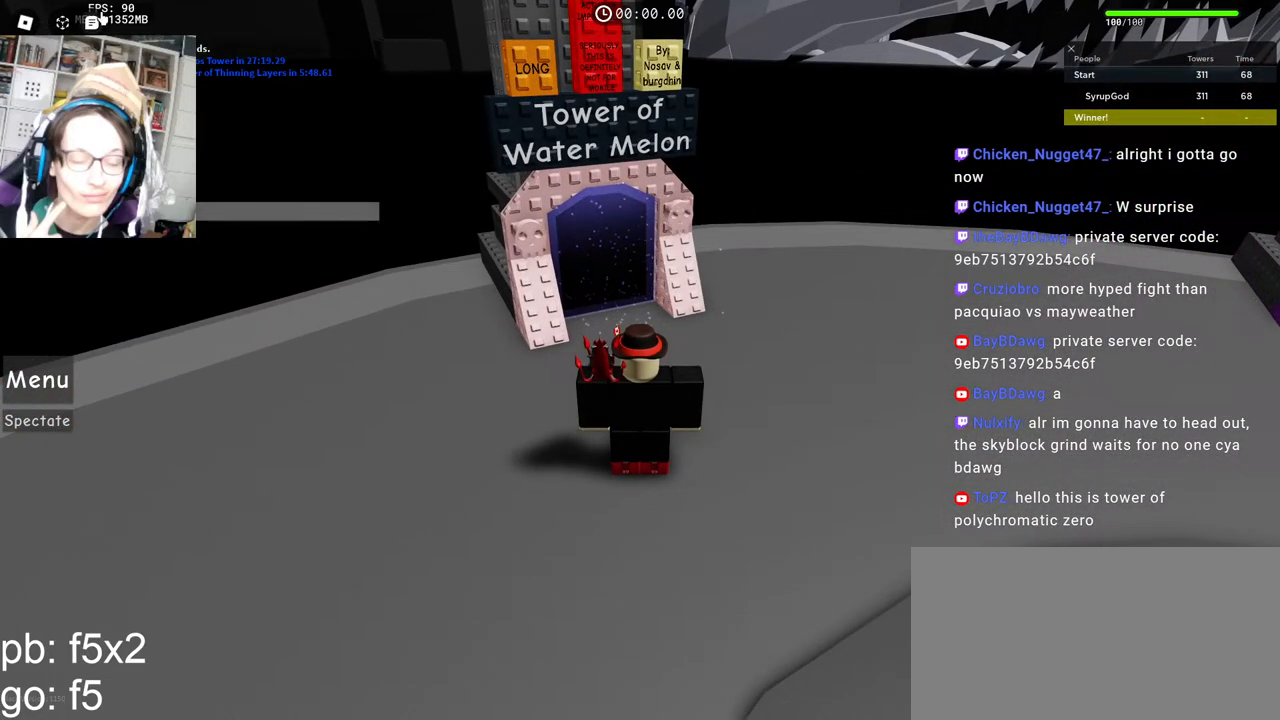
{"keys": [], "mouse": [], "events": [[200, "mouse_left", "down"], [267, "mouse_left", "up"]]}
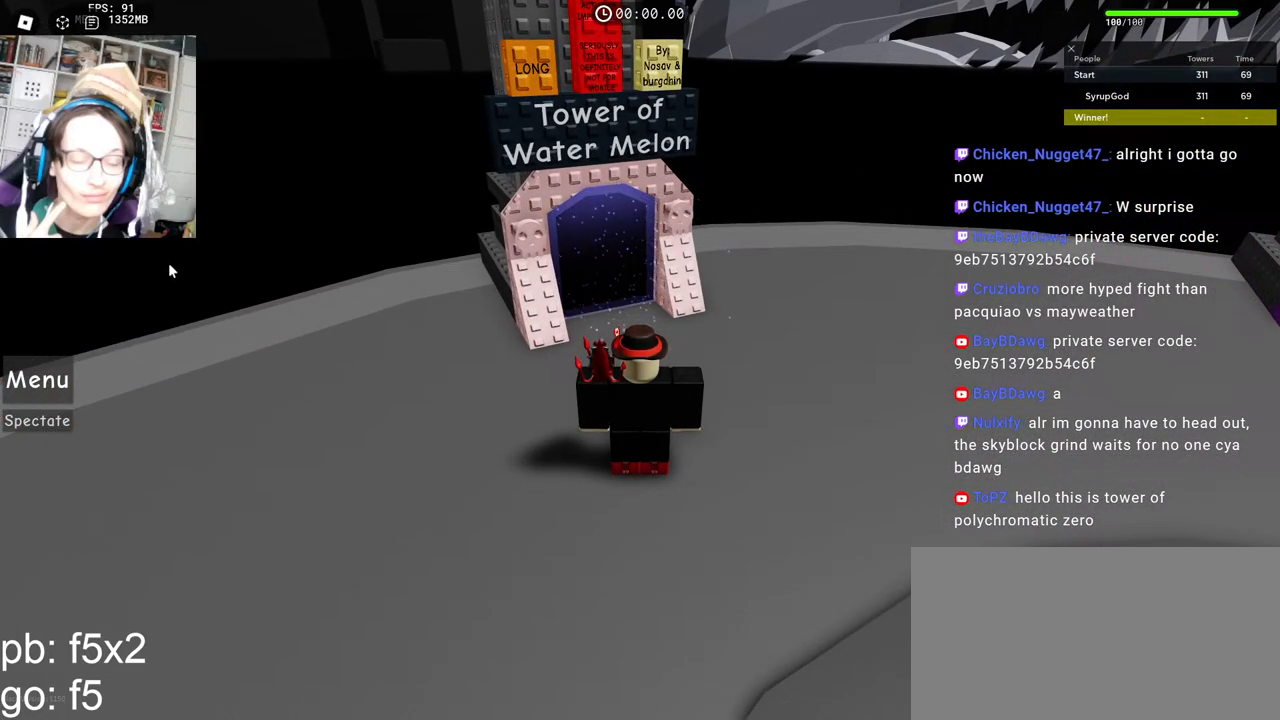
{"keys": [], "mouse": ["left"], "events": [[467, "mouse_left", "down"]]}
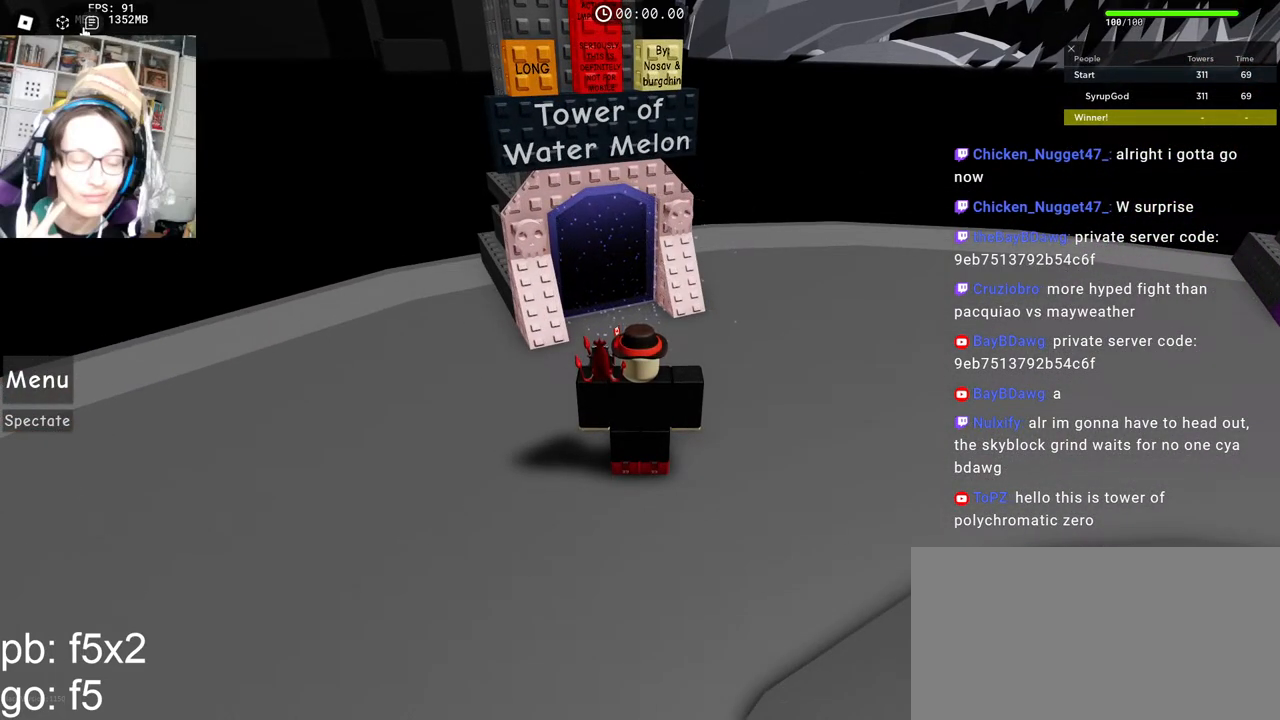
{"keys": [], "mouse": [], "events": [[17, "mouse_left", "up"]]}
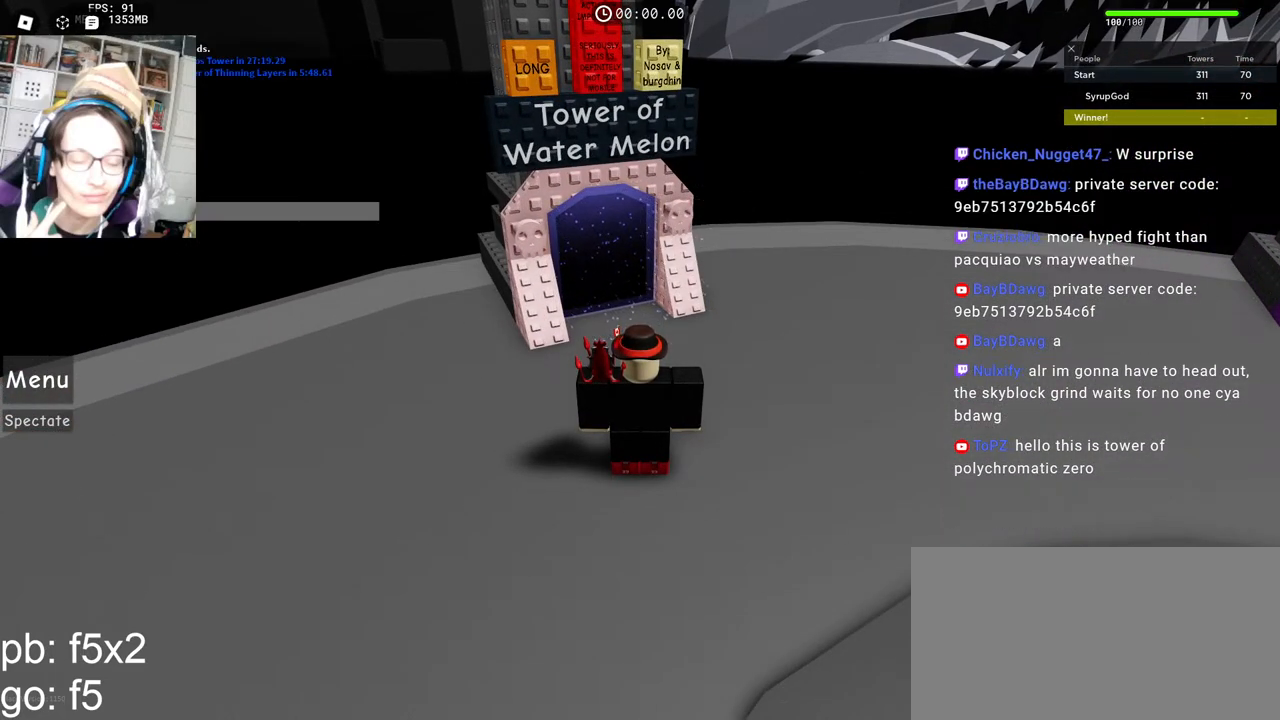
{"keys": [], "mouse": [], "events": [[17, "mouse_left", "down"], [67, "mouse_left", "up"]]}
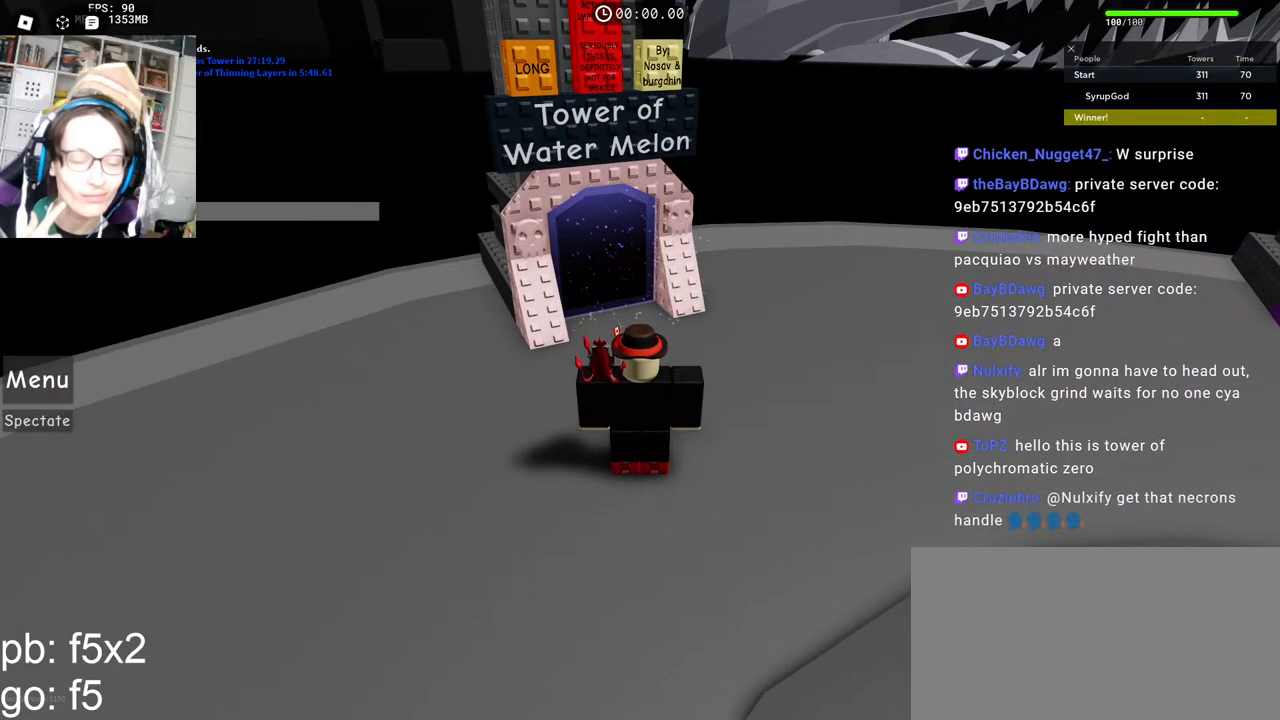
{"keys": ["a"], "mouse": [], "events": [[184, "e", "down"], [267, "e", "up"], [267, "space", "down"], [334, "space", "up"], [384, "d", "down"], [434, "a", "down"], [450, "d", "up"]]}
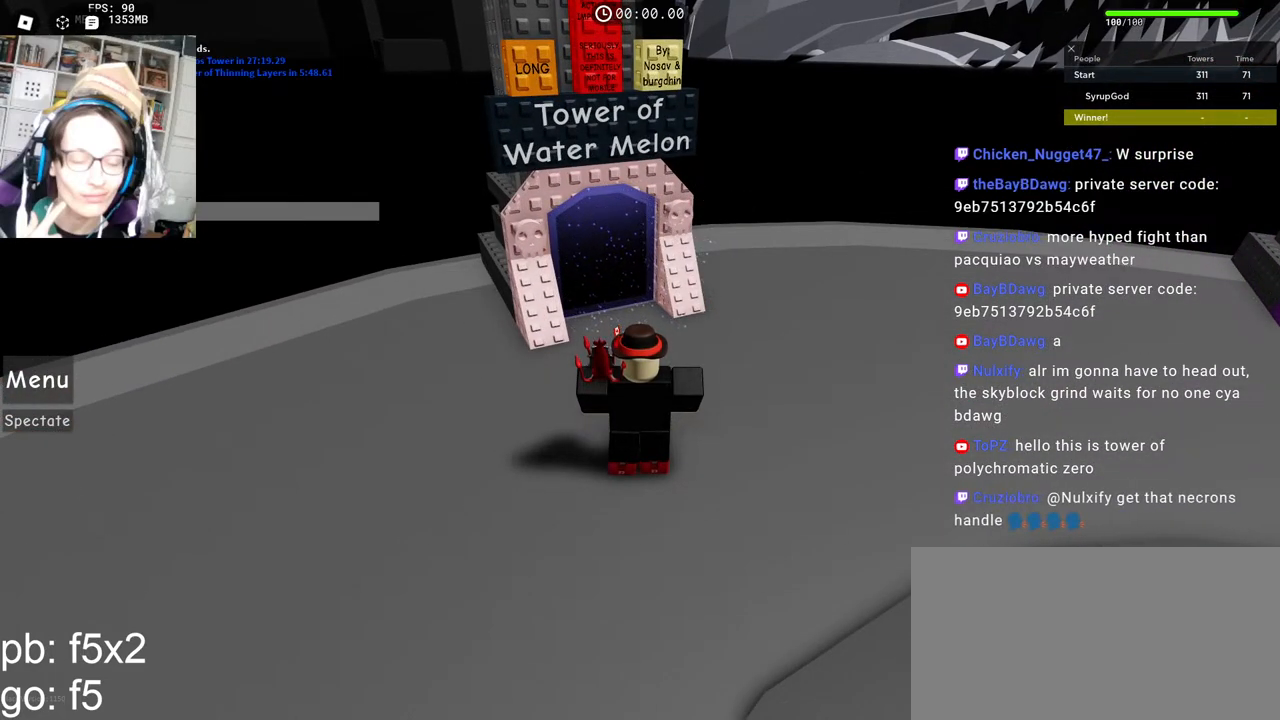
{"keys": [], "mouse": [], "events": [[17, "a", "up"], [250, "e", "down"], [284, "e", "up"]]}
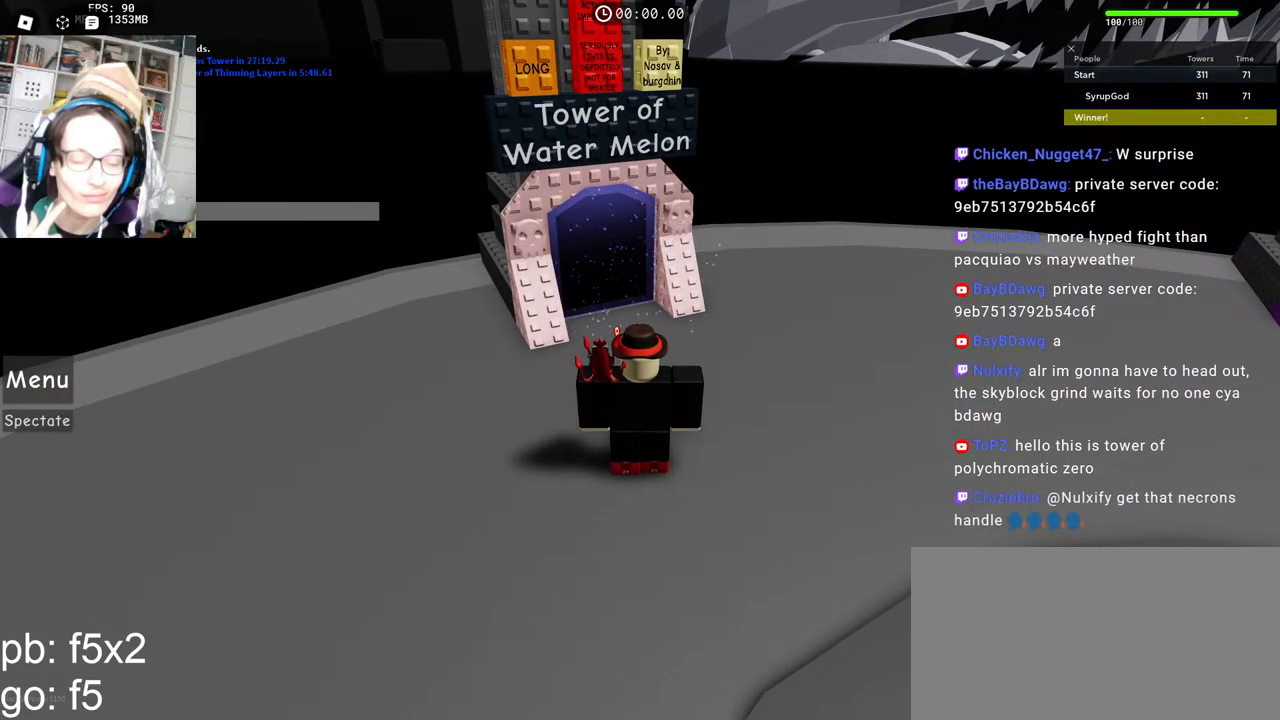
{"keys": [], "mouse": [], "events": []}
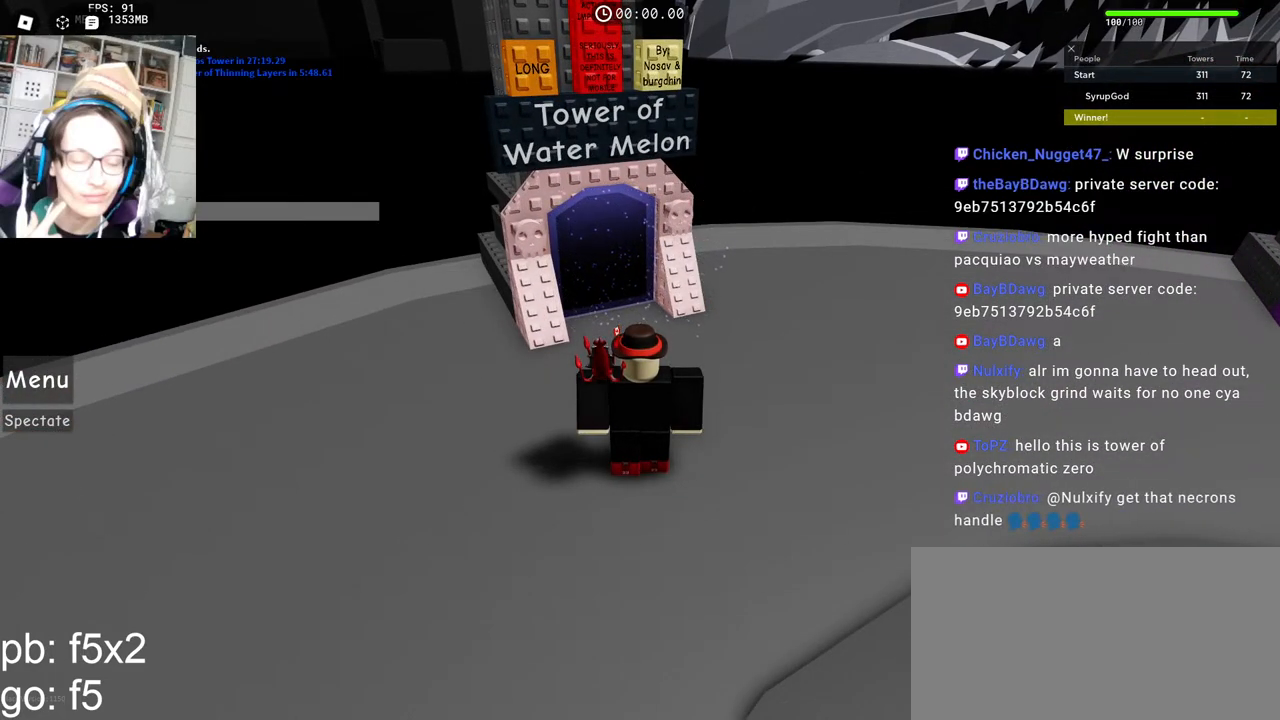
{"keys": [], "mouse": [], "events": [[300, "e", "down"], [400, "e", "up"]]}
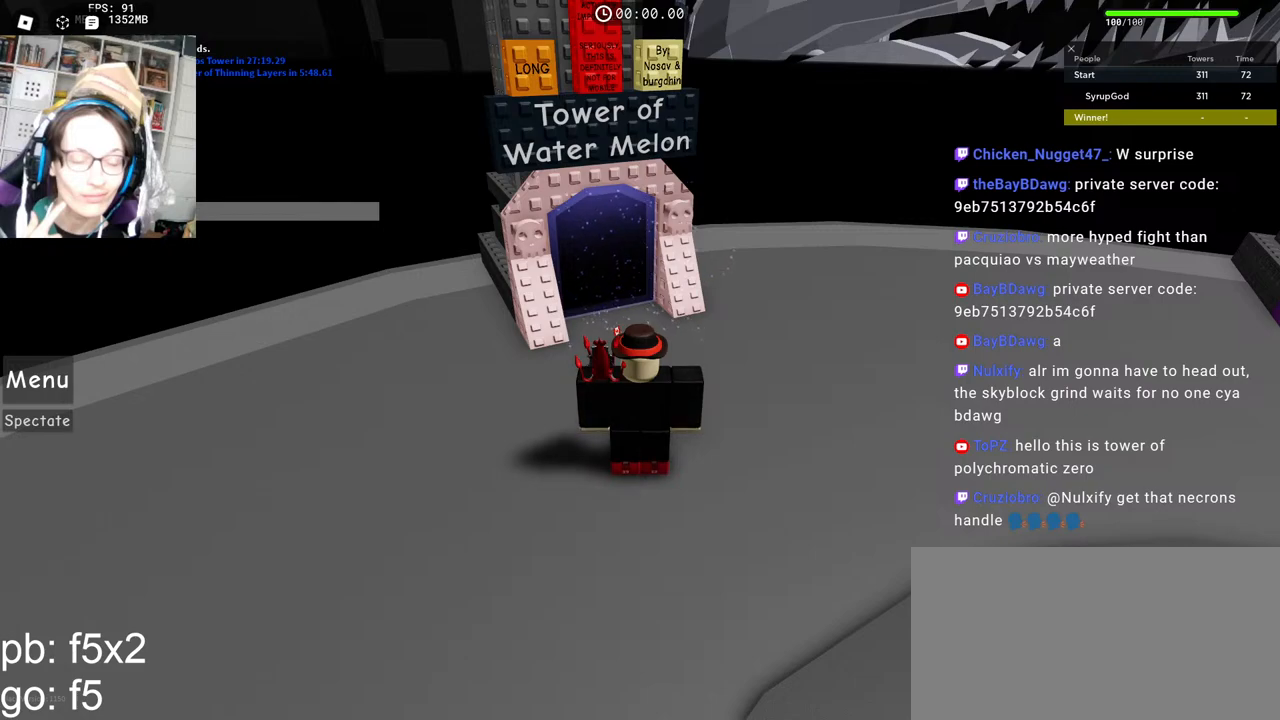
{"keys": [], "mouse": [], "events": [[284, "mouse_left", "down"], [367, "mouse_left", "up"], [417, "mouse_left", "down"], [467, "mouse_left", "up"]]}
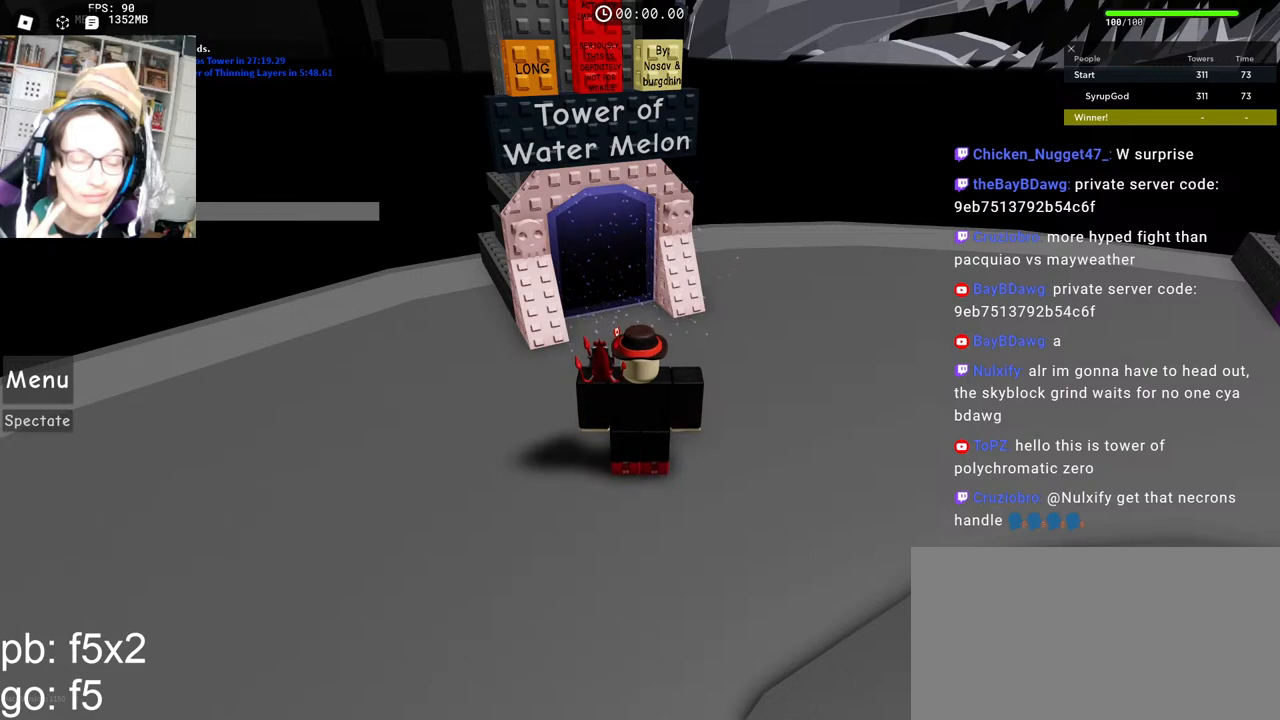
{"keys": [], "mouse": [], "events": [[17, "mouse_left", "down"], [84, "mouse_left", "up"], [134, "ctrl", "down"], [267, "ctrl", "up"]]}
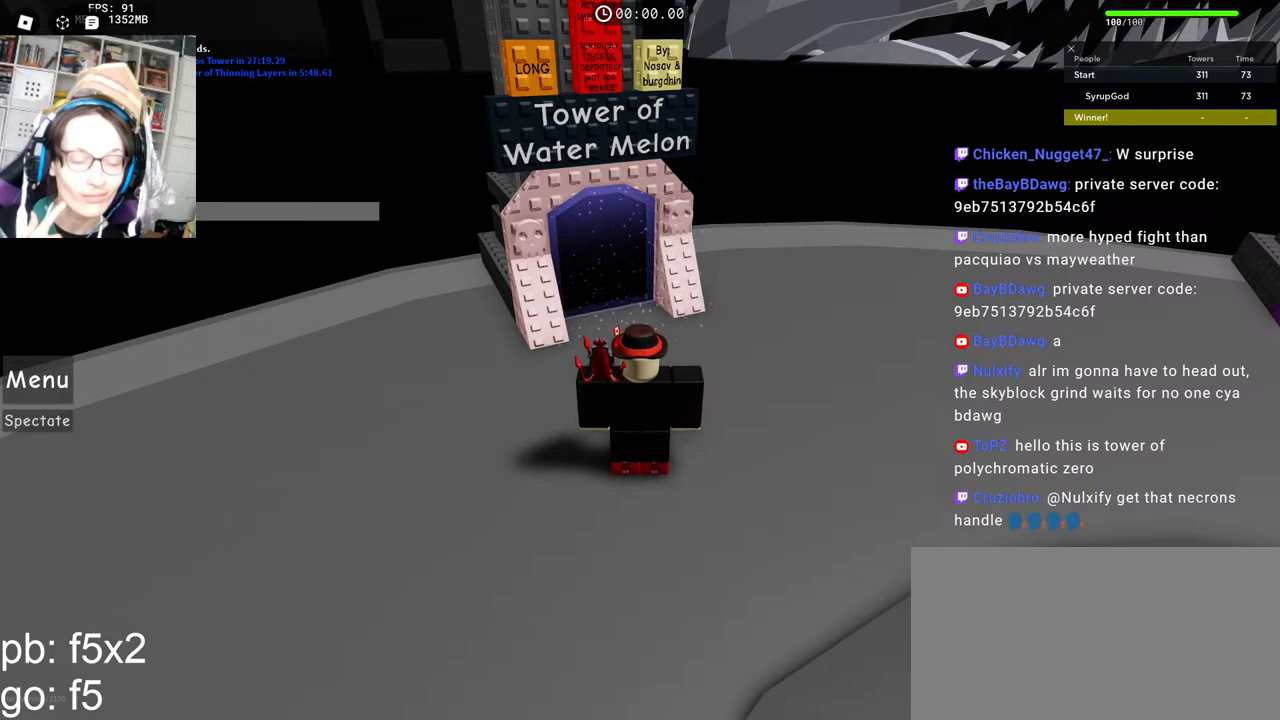
{"keys": [], "mouse": [], "events": []}
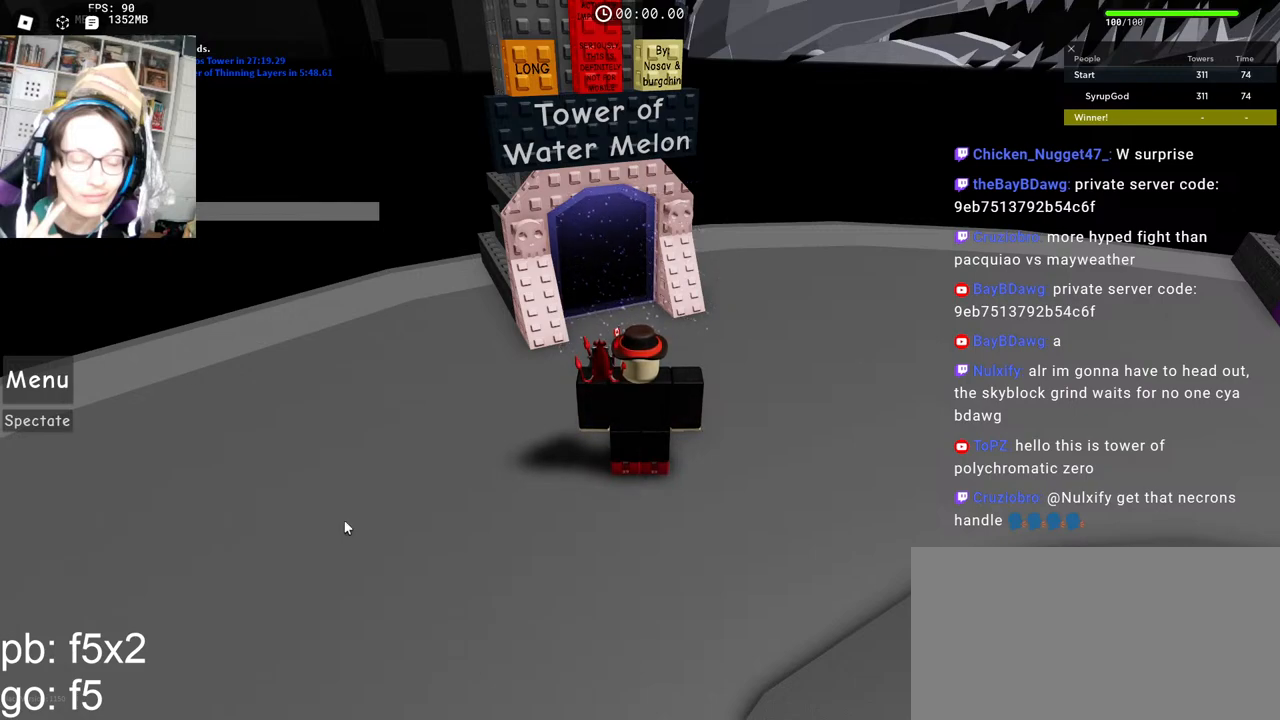
{"keys": [], "mouse": [], "events": [[50, "mouse_left", "down"], [100, "mouse_left", "up"]]}
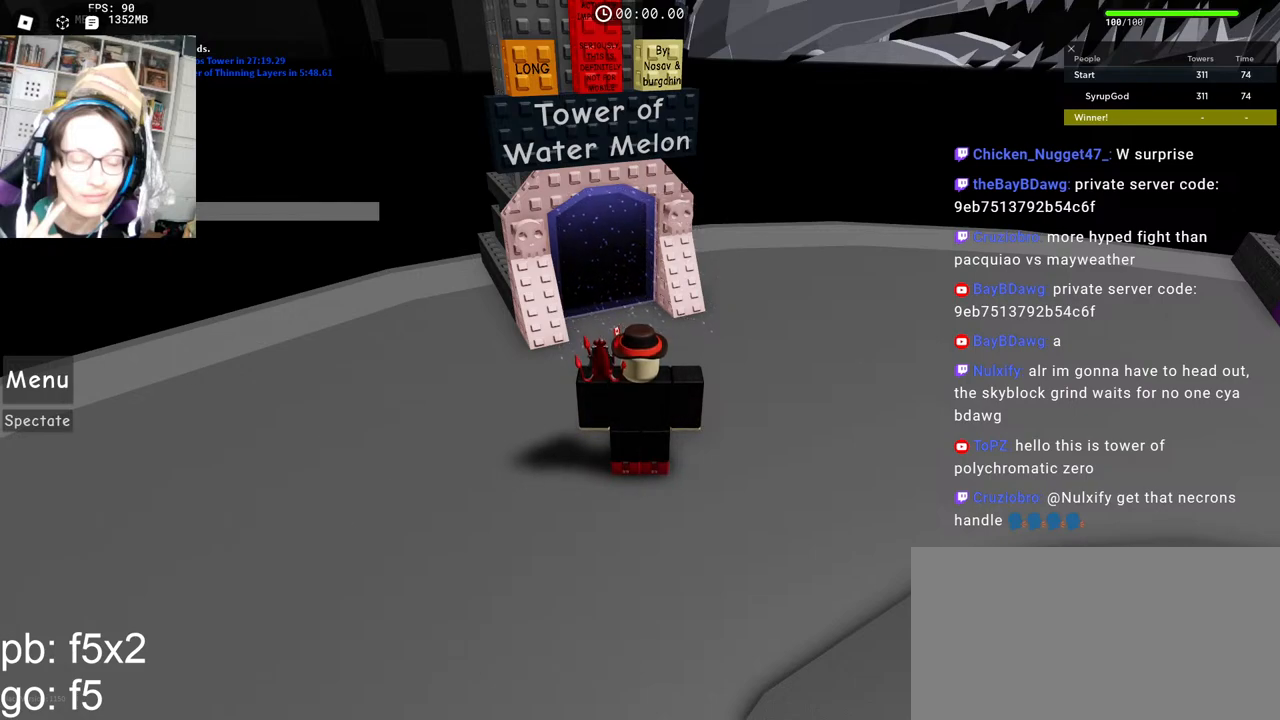
{"keys": [], "mouse": [], "events": []}
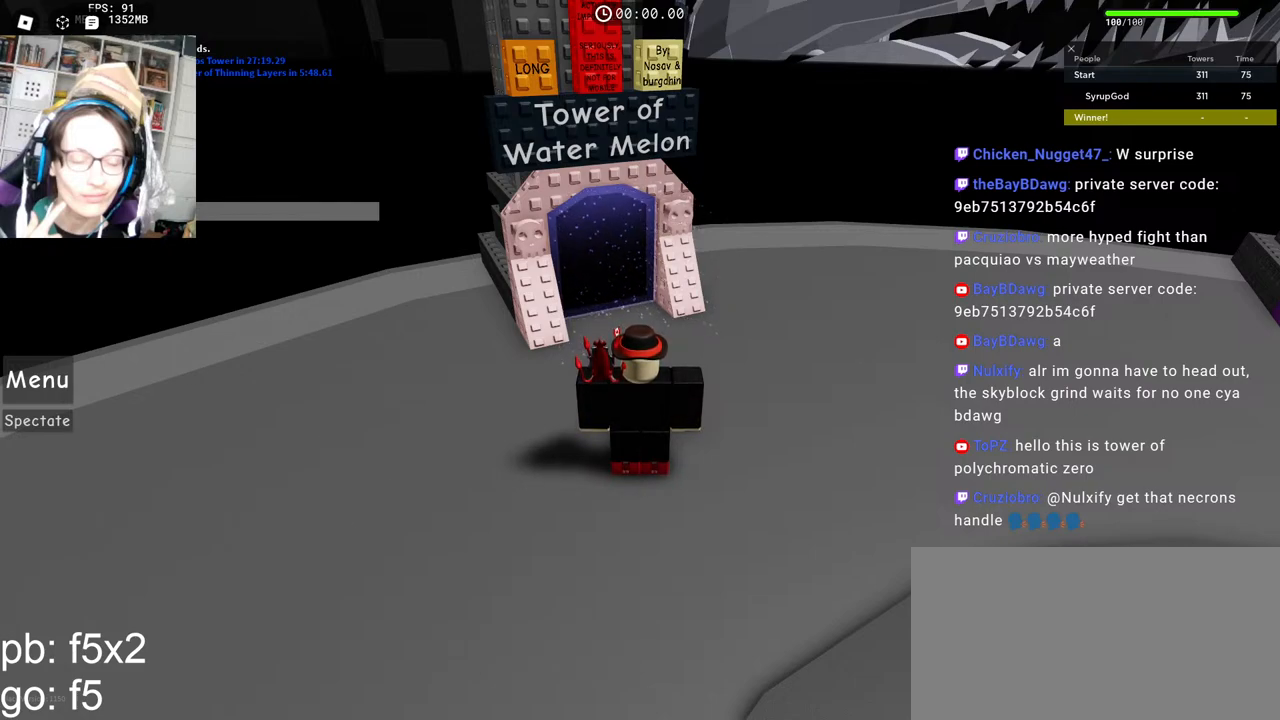
{"keys": [], "mouse": [], "events": [[84, "mouse_left", "down"], [150, "mouse_left", "up"]]}
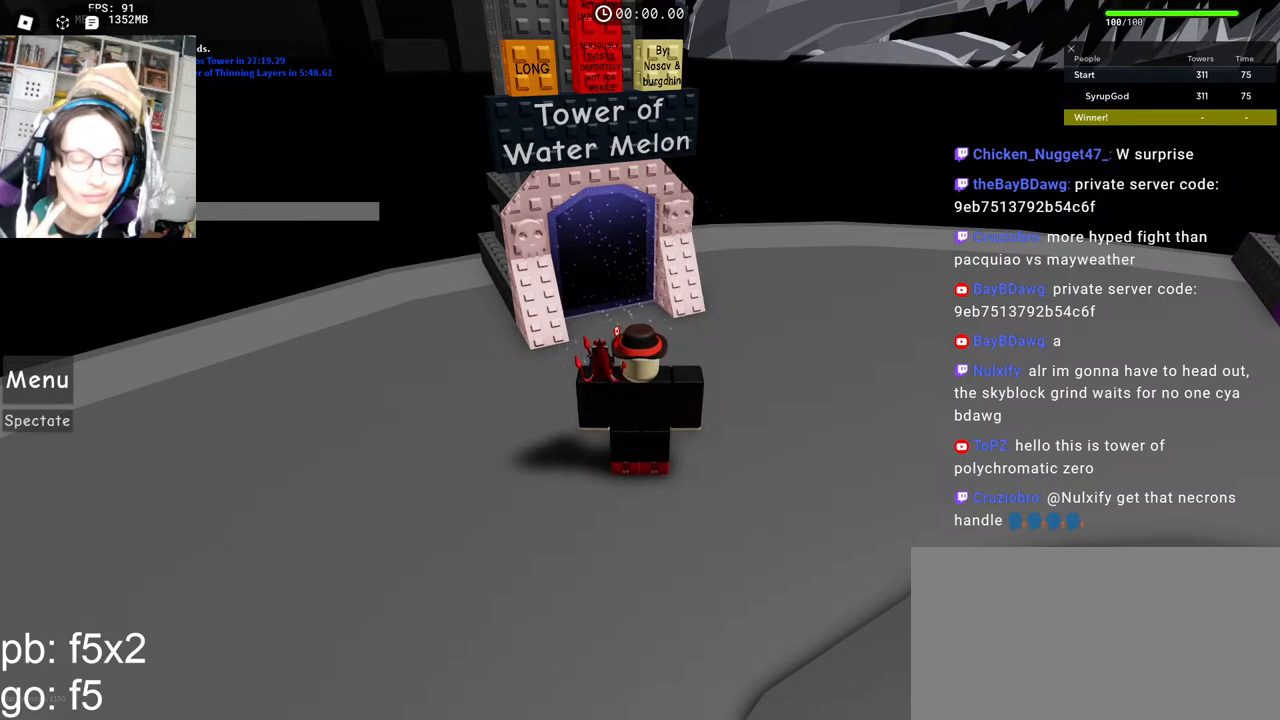
{"keys": [], "mouse": [], "events": [[234, "mouse_left", "down"], [300, "mouse_left", "up"]]}
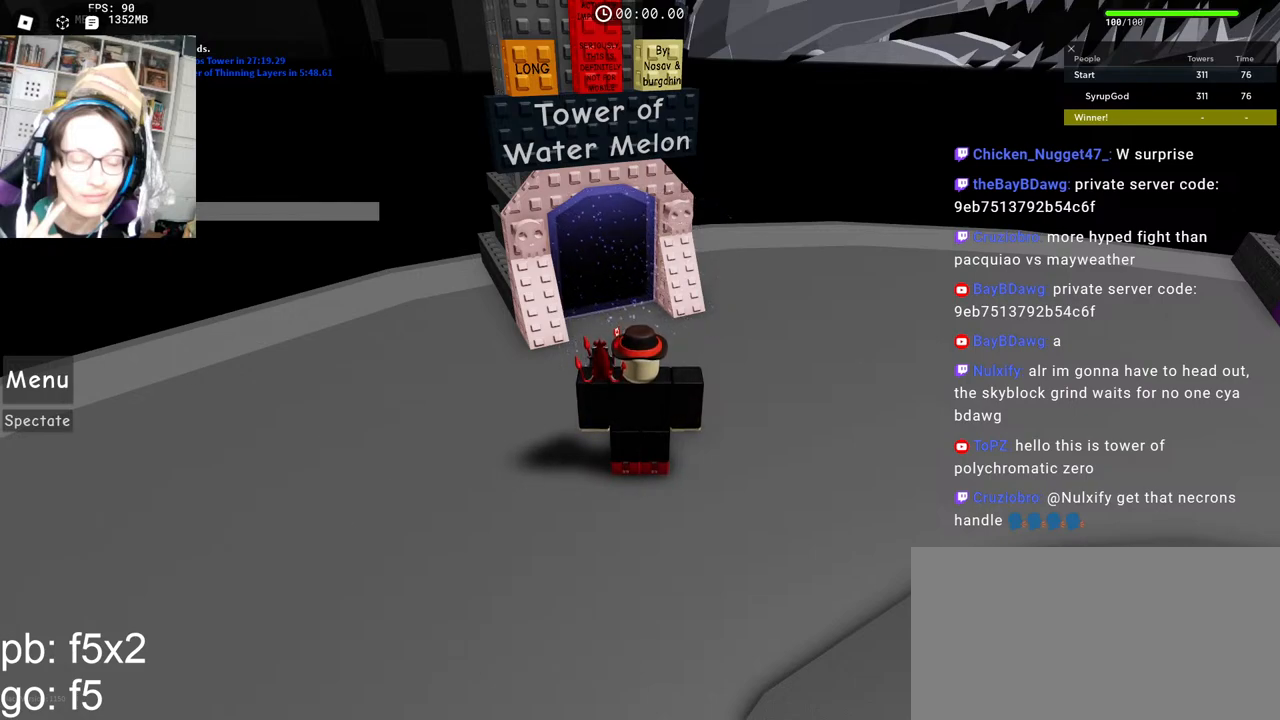
{"keys": [], "mouse": [], "events": [[150, "mouse_left", "down"], [217, "mouse_left", "up"], [434, "mouse_left", "down"], [500, "mouse_left", "up"]]}